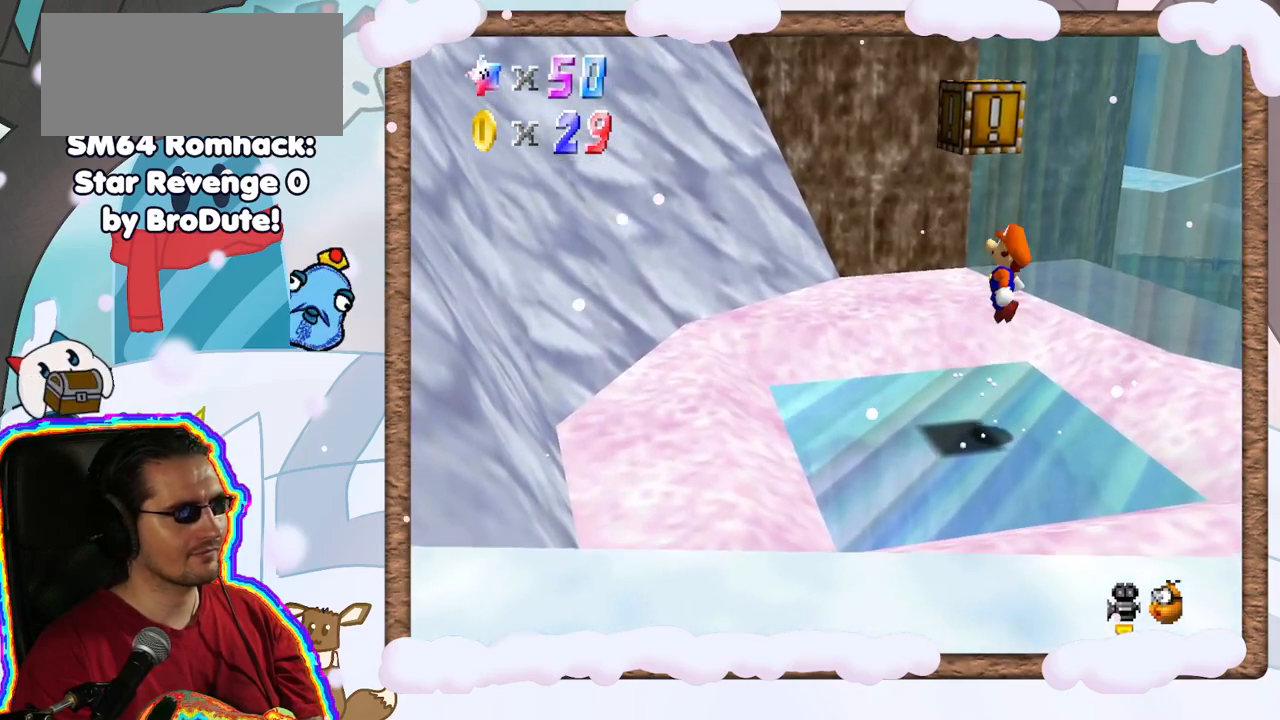
Gameplay with a controller (Nintendo layout); each line is a JSON object with the inputs held at the frame after it. "events" lists button and stick changes between this image and that frame as [ms after this image, input, new state], when the widget could be followed in between. Not read: L3 R3.
{"buttons": ["Z"], "left_stick": "center", "events": [[50, "DPAD_RIGHT", "up"], [117, "left_stick", "down"], [167, "A", "up"], [167, "left_stick", "center"], [200, "Z", "down"]]}
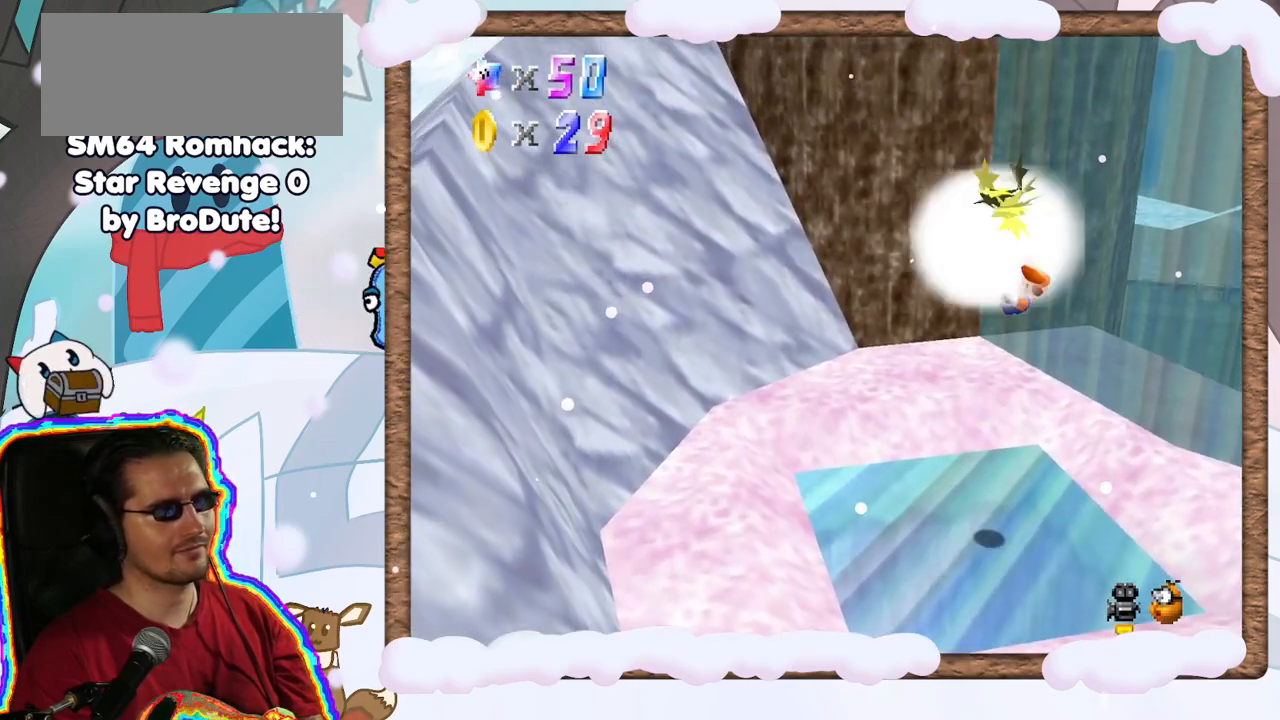
{"buttons": [], "left_stick": "center", "events": [[50, "Z", "up"]]}
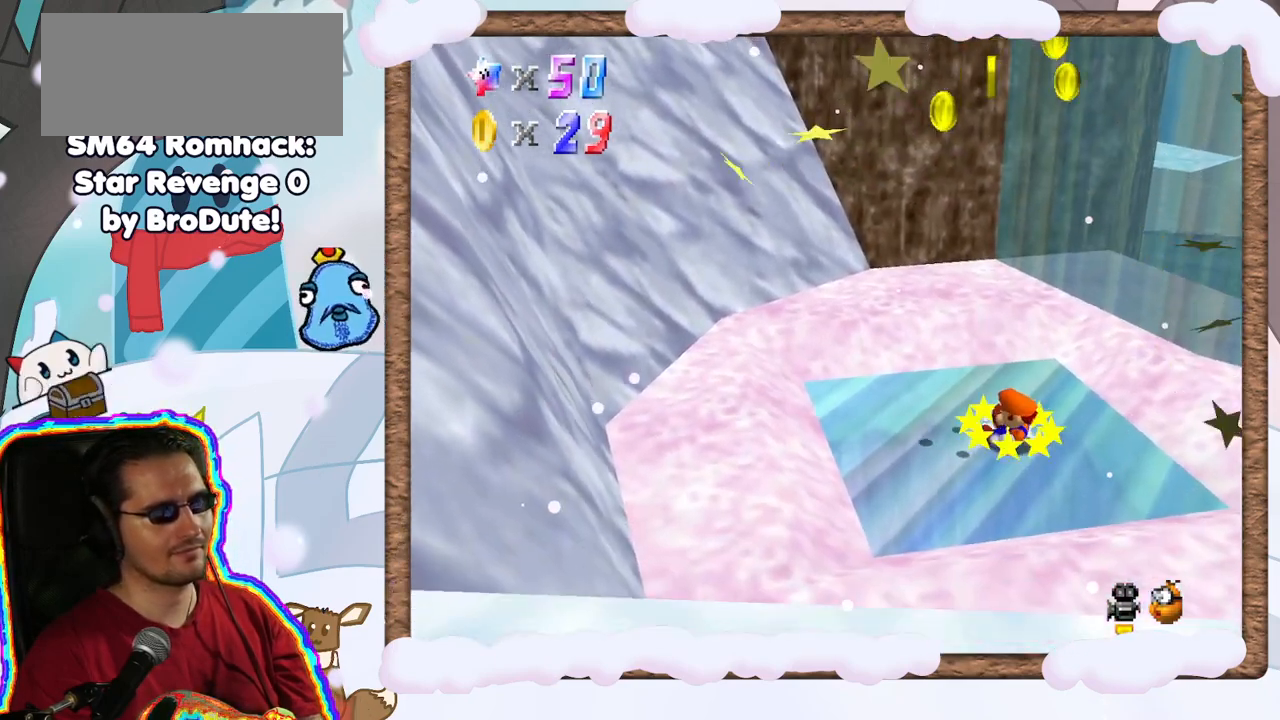
{"buttons": [], "left_stick": "left", "events": [[33, "left_stick", "left"], [217, "A", "down"], [283, "A", "up"]]}
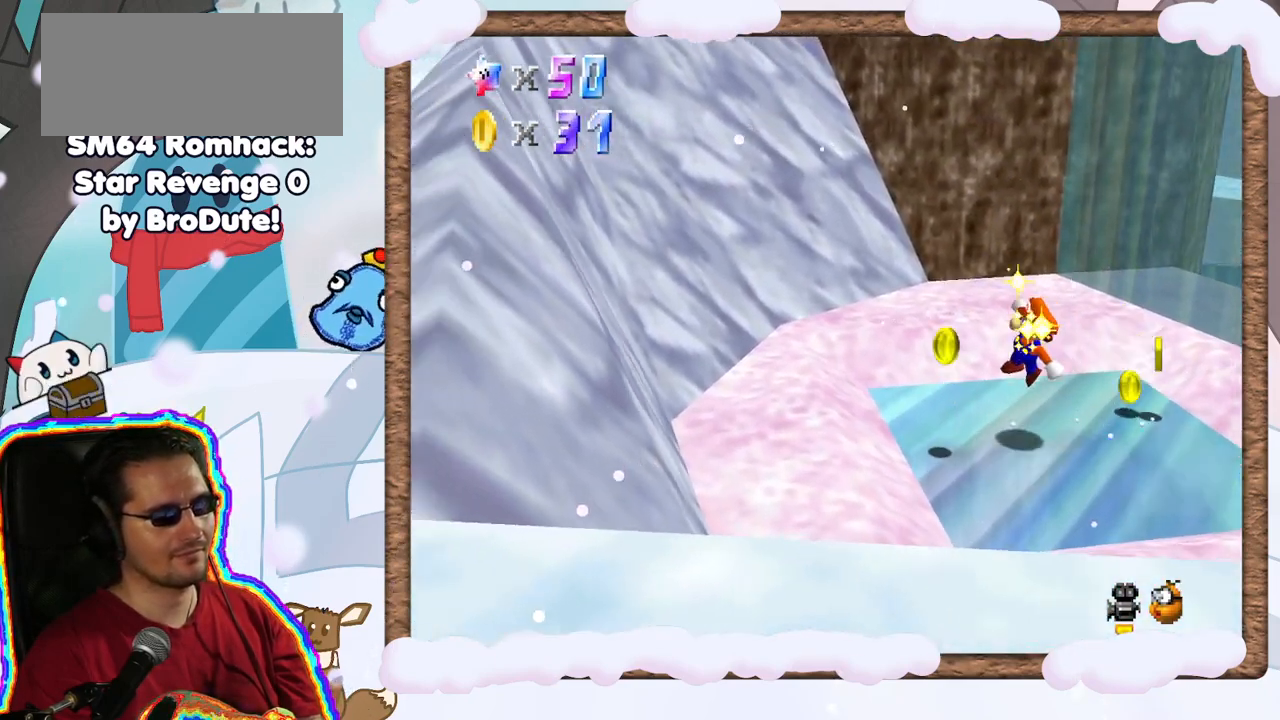
{"buttons": [], "left_stick": "right", "events": [[117, "left_stick", "right"], [250, "A", "down"], [400, "A", "up"]]}
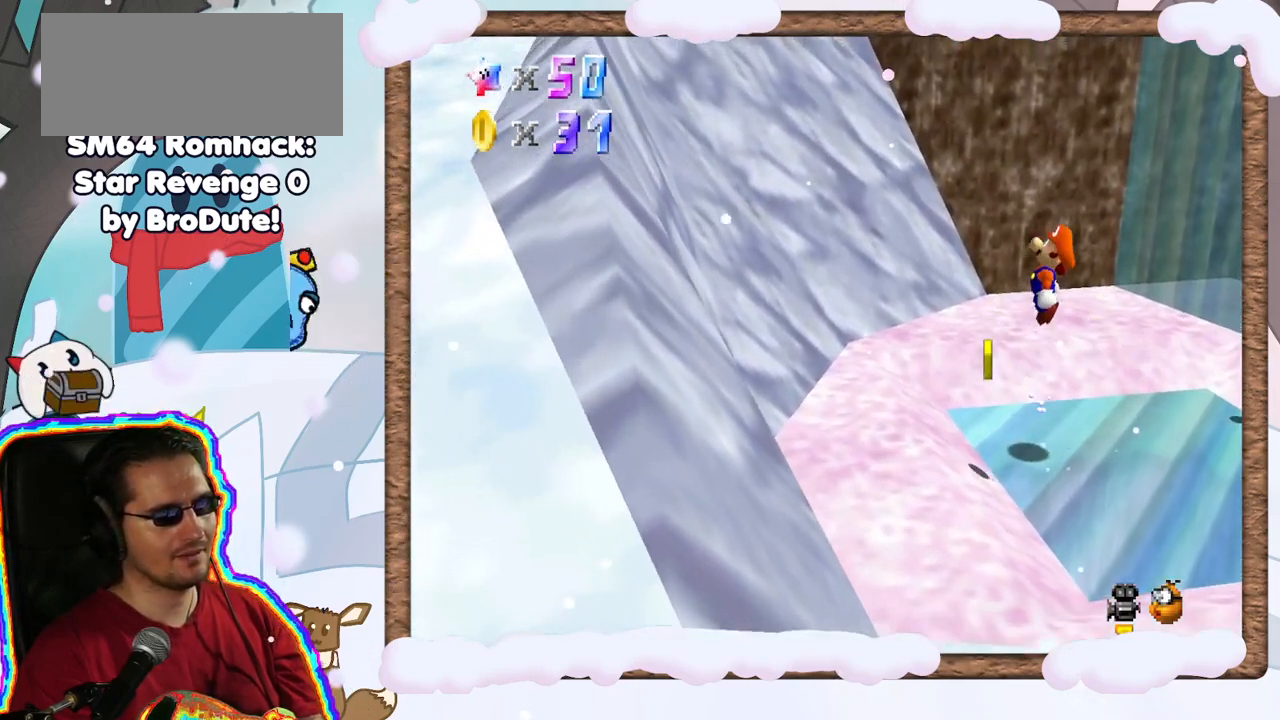
{"buttons": [], "left_stick": "center", "events": [[83, "left_stick", "down-right"], [267, "C_LEFT", "down"], [333, "left_stick", "center"], [417, "C_LEFT", "up"]]}
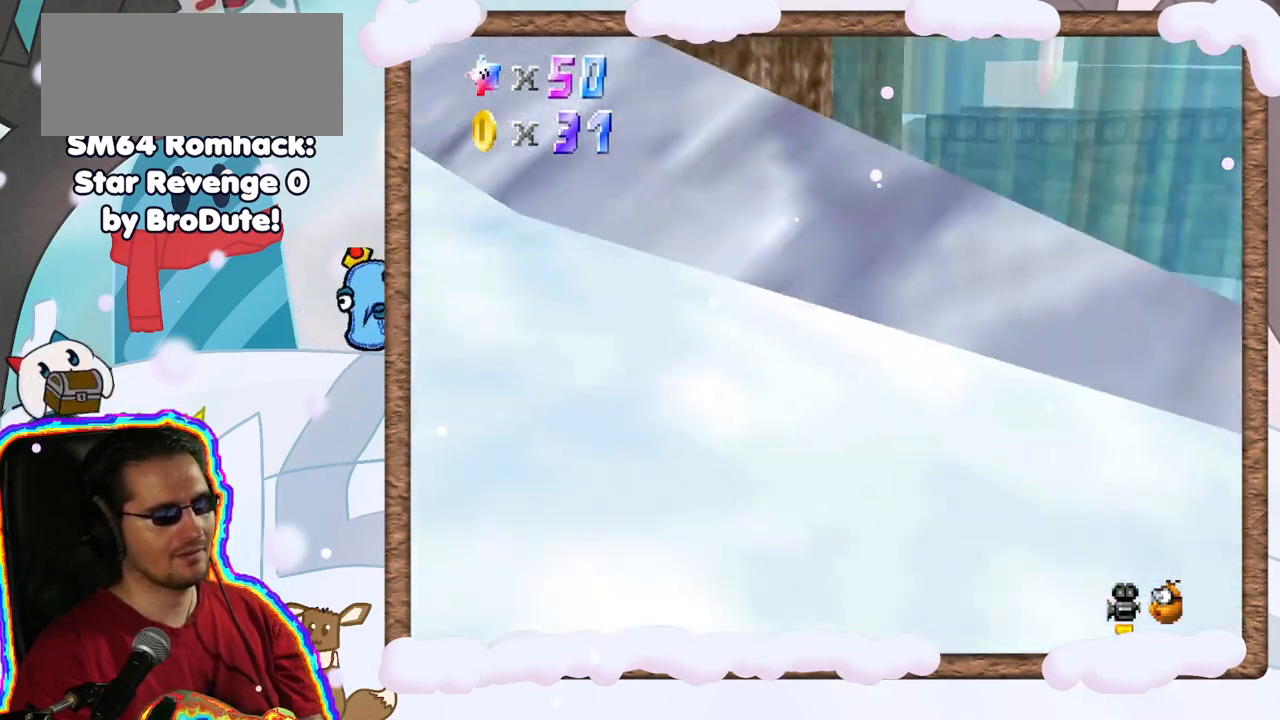
{"buttons": ["C_LEFT"], "left_stick": "center", "events": [[33, "C_LEFT", "down"], [83, "left_stick", "up-left"], [133, "C_LEFT", "up"], [267, "C_LEFT", "down"], [317, "DPAD_DOWN", "down"], [317, "left_stick", "center"], [367, "C_LEFT", "up"], [400, "DPAD_DOWN", "up"], [433, "C_LEFT", "down"]]}
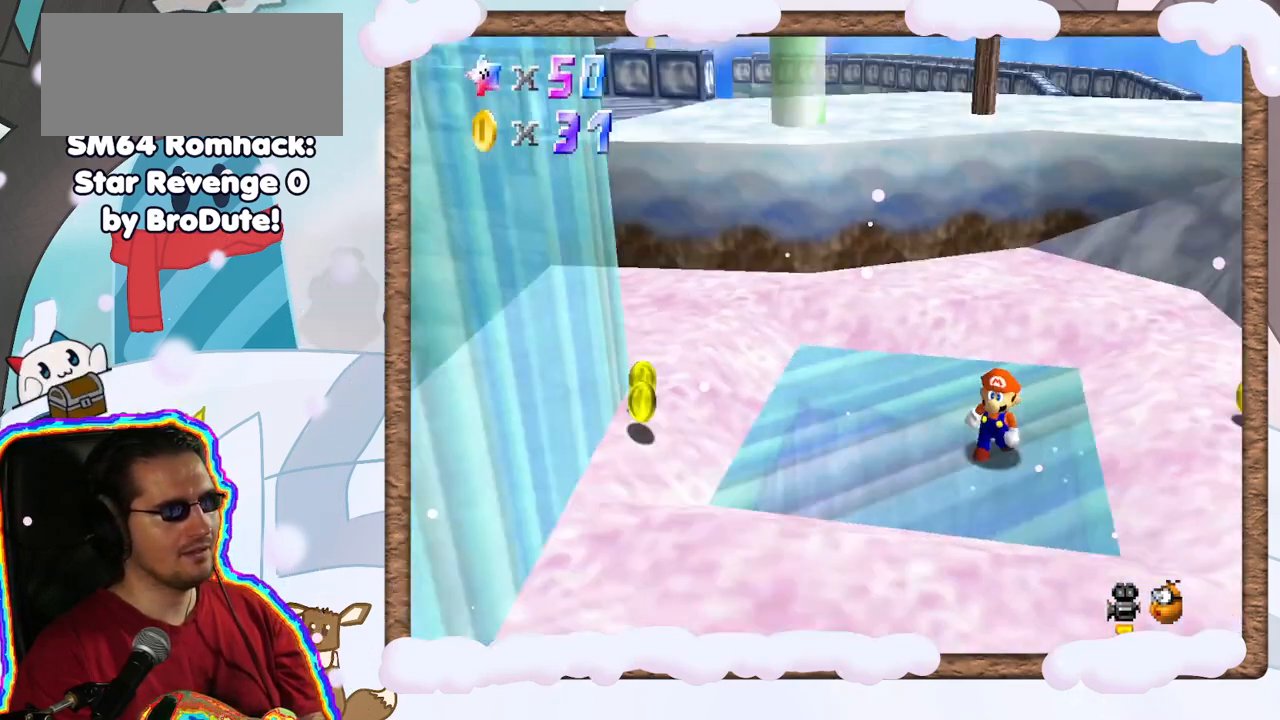
{"buttons": [], "left_stick": "center", "events": [[50, "C_LEFT", "up"], [150, "left_stick", "left"], [500, "left_stick", "center"]]}
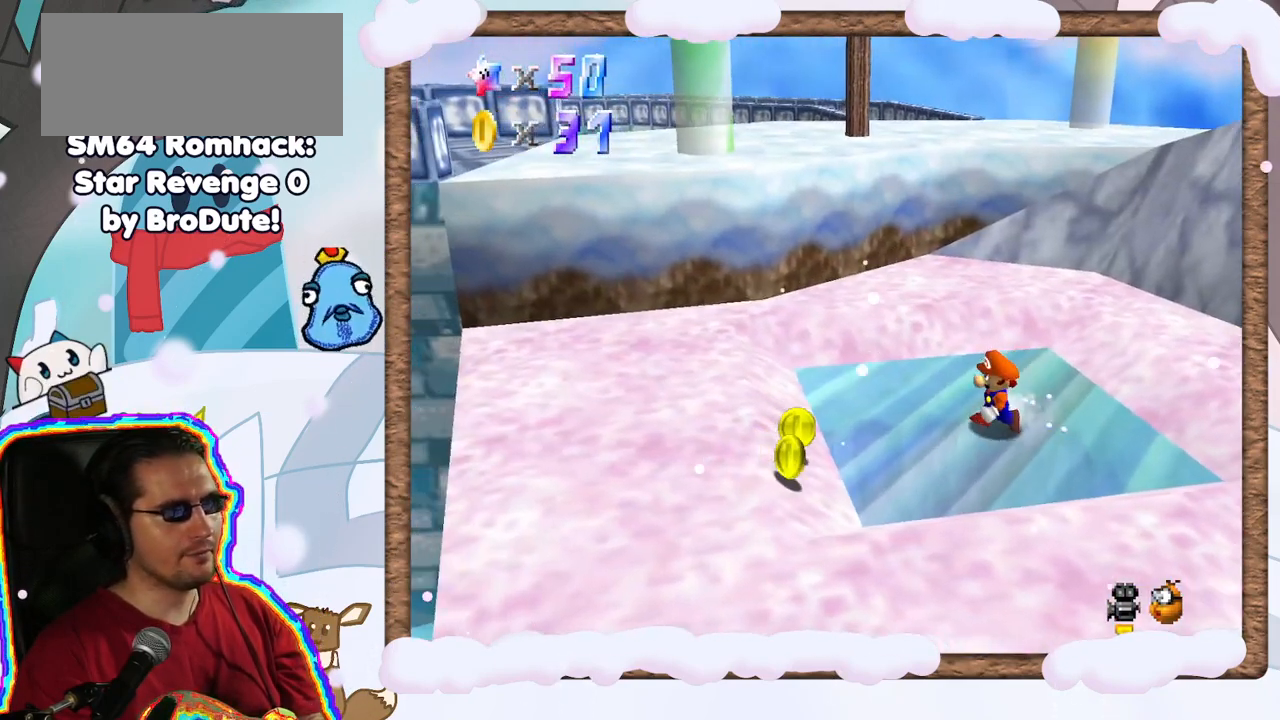
{"buttons": [], "left_stick": "center", "events": [[267, "left_stick", "down"], [417, "left_stick", "center"]]}
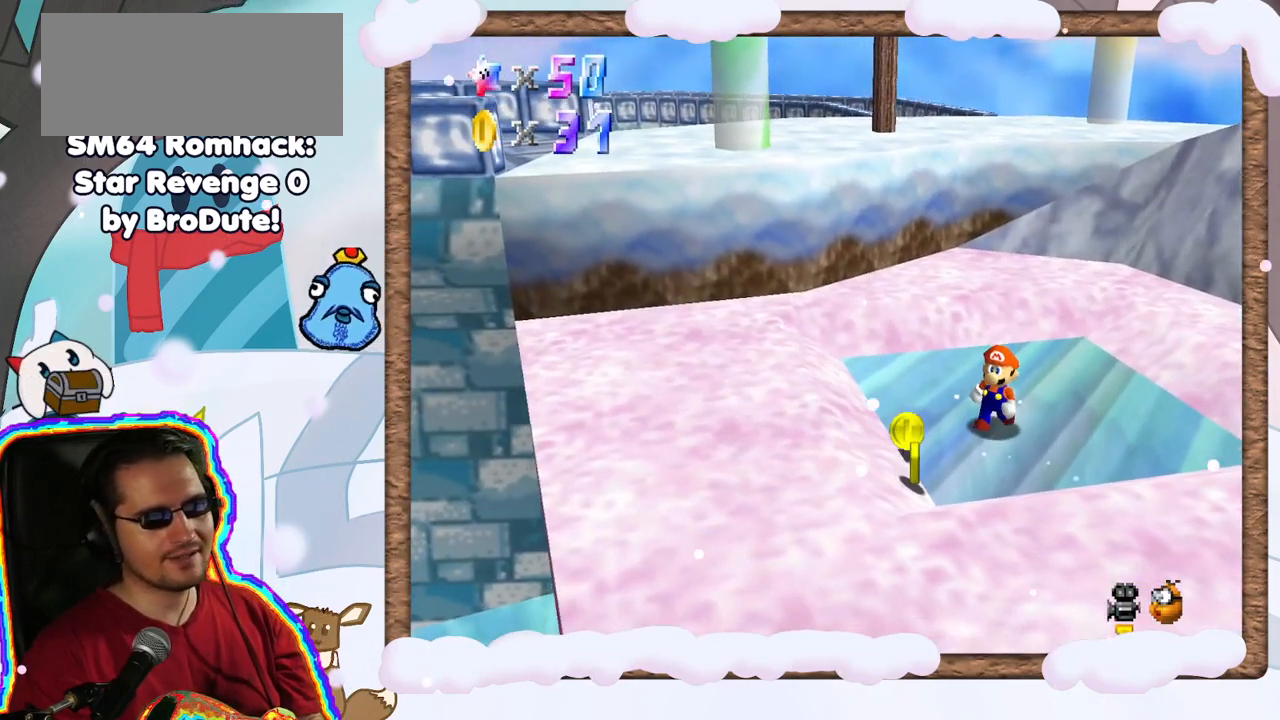
{"buttons": [], "left_stick": "center", "events": [[200, "left_stick", "down"], [400, "left_stick", "center"]]}
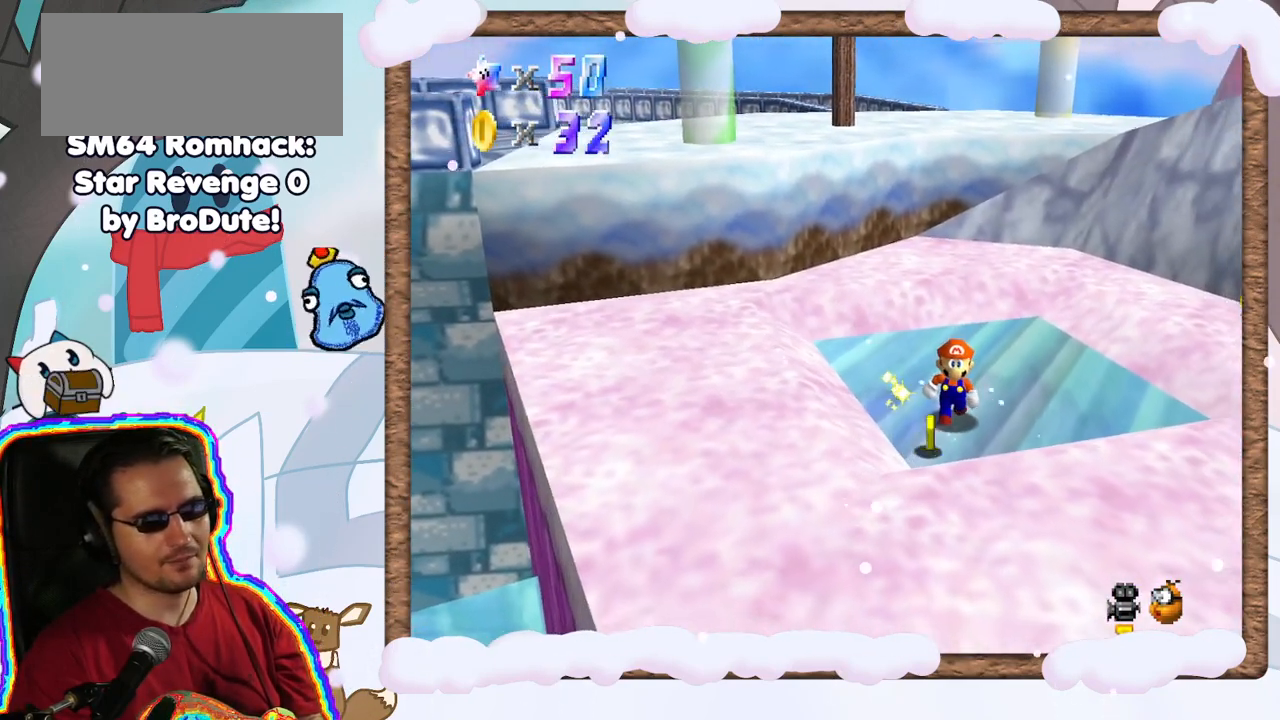
{"buttons": [], "left_stick": "center", "events": []}
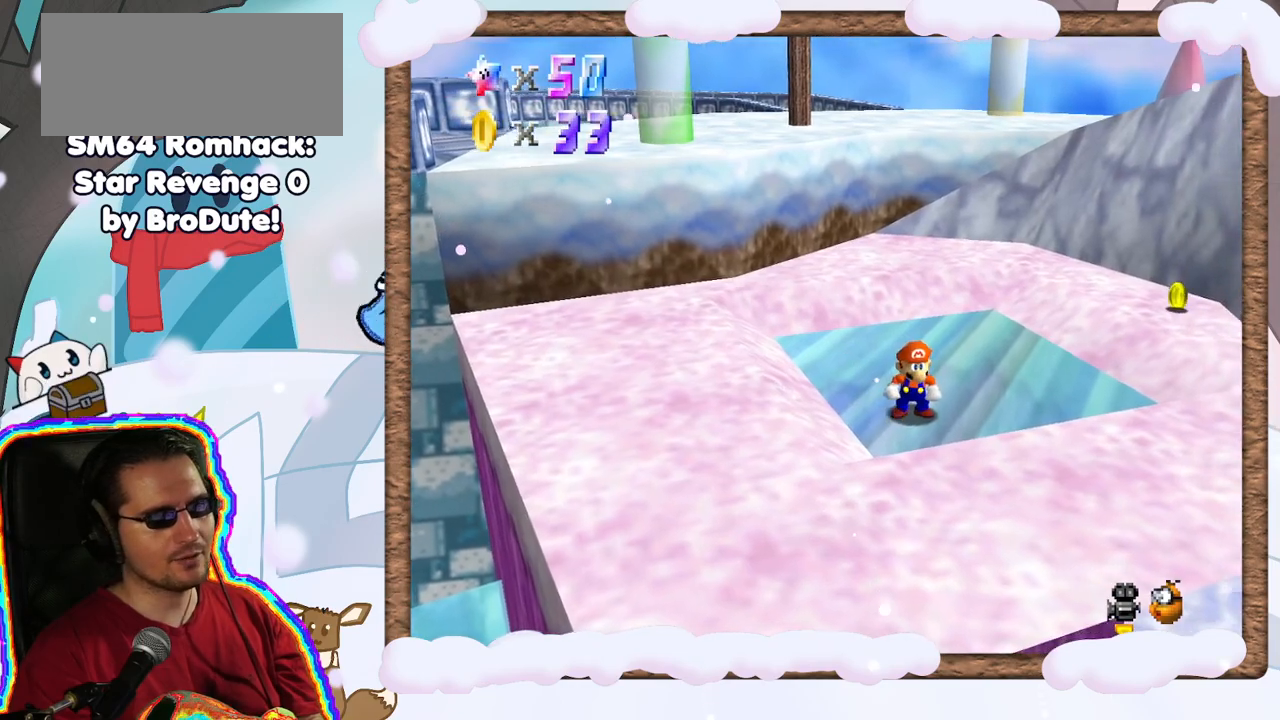
{"buttons": [], "left_stick": "center", "events": [[33, "left_stick", "up-left"], [150, "left_stick", "center"]]}
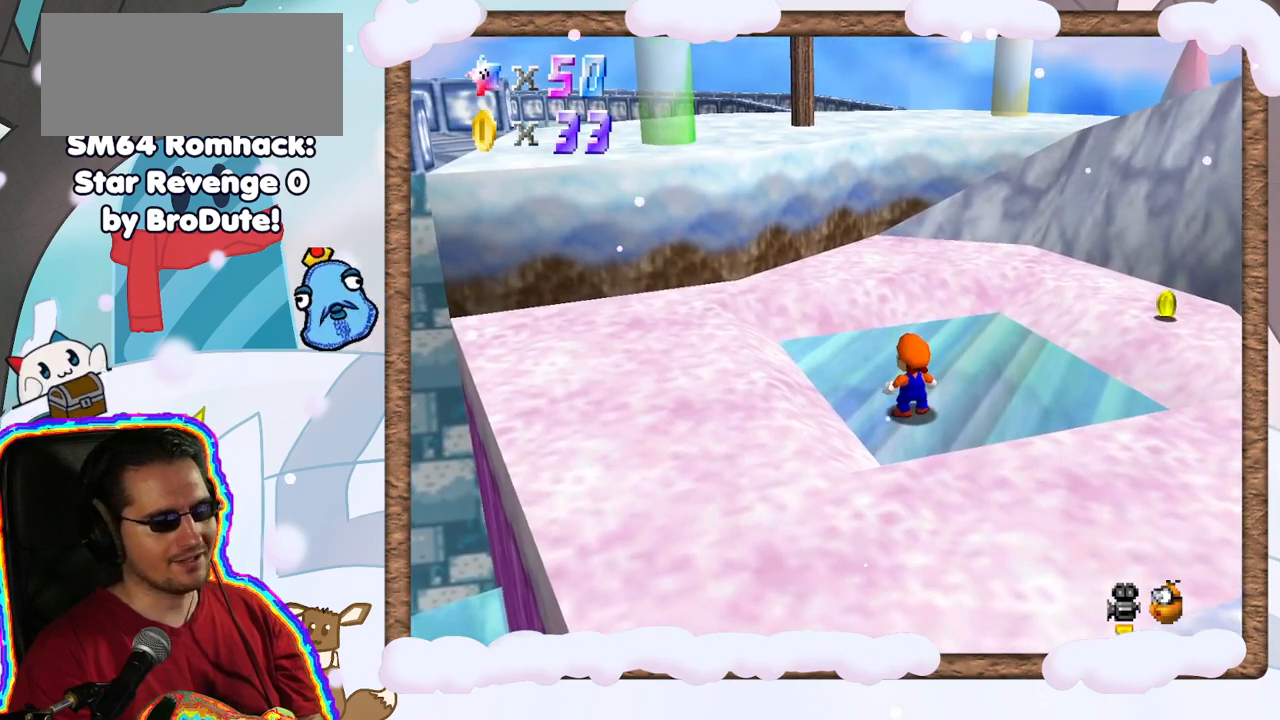
{"buttons": [], "left_stick": "up", "events": [[17, "left_stick", "up-left"], [117, "A", "down"], [250, "A", "up"], [383, "left_stick", "up"]]}
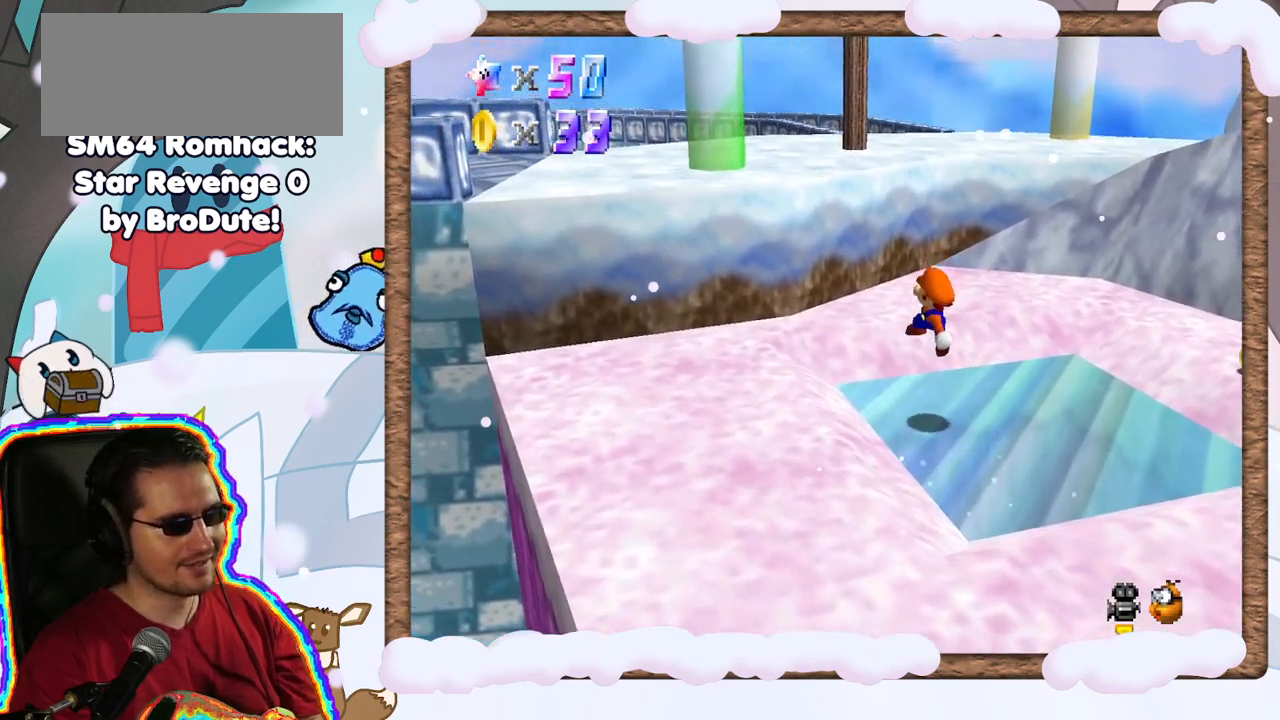
{"buttons": ["A"], "left_stick": "up", "events": [[250, "A", "down"]]}
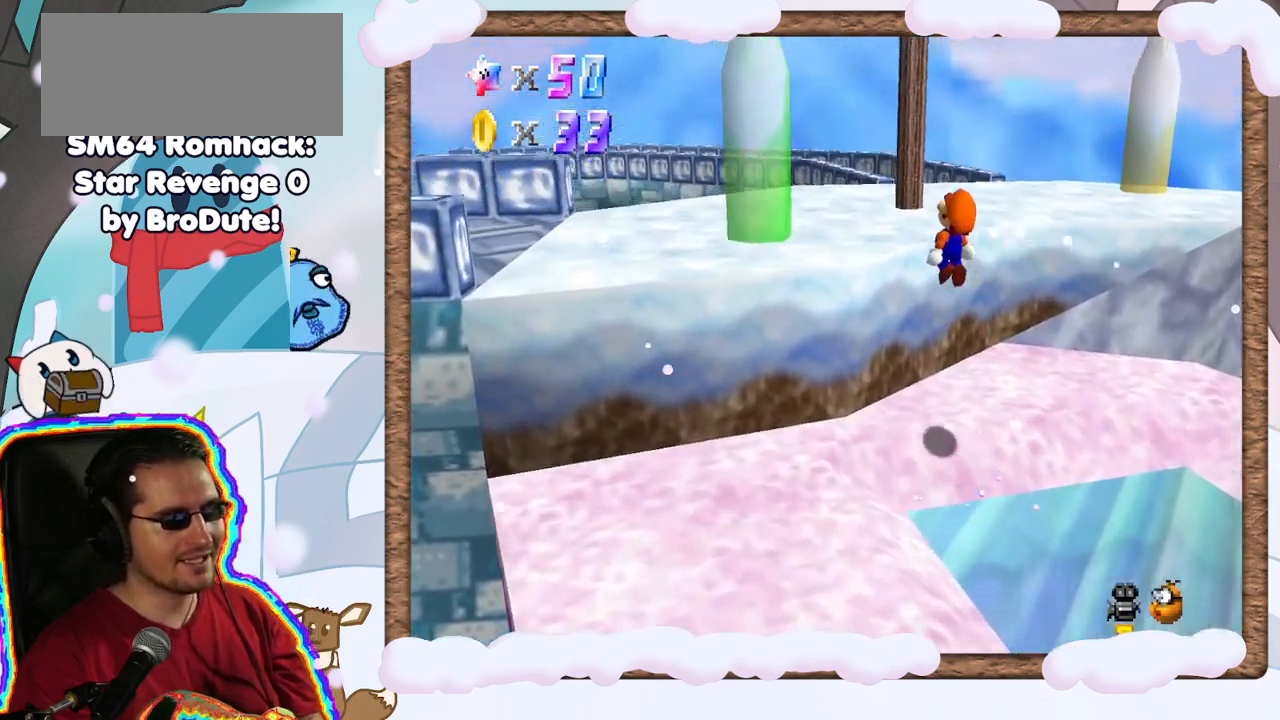
{"buttons": [], "left_stick": "left", "events": [[133, "A", "up"], [283, "C_LEFT", "down"], [283, "left_stick", "up-left"], [383, "C_LEFT", "up"], [483, "left_stick", "left"]]}
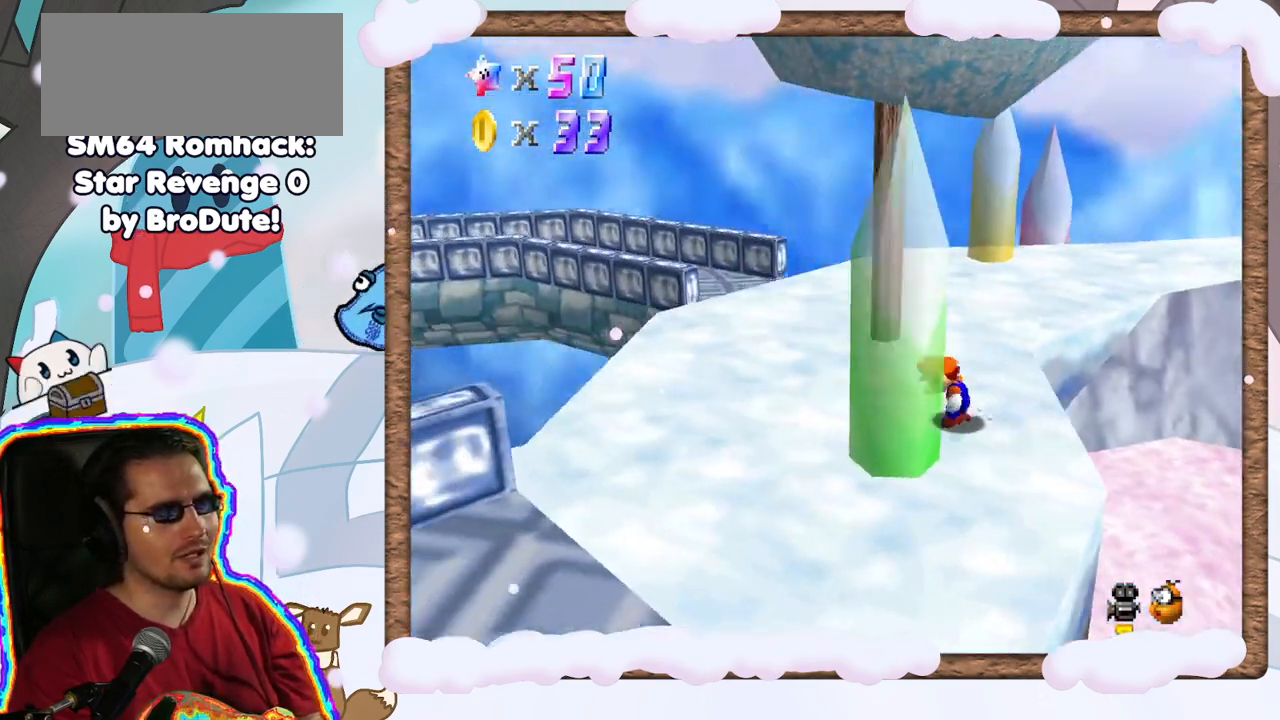
{"buttons": [], "left_stick": "up", "events": [[250, "left_stick", "up-left"], [333, "C_RIGHT", "down"], [450, "left_stick", "up"], [467, "C_RIGHT", "up"]]}
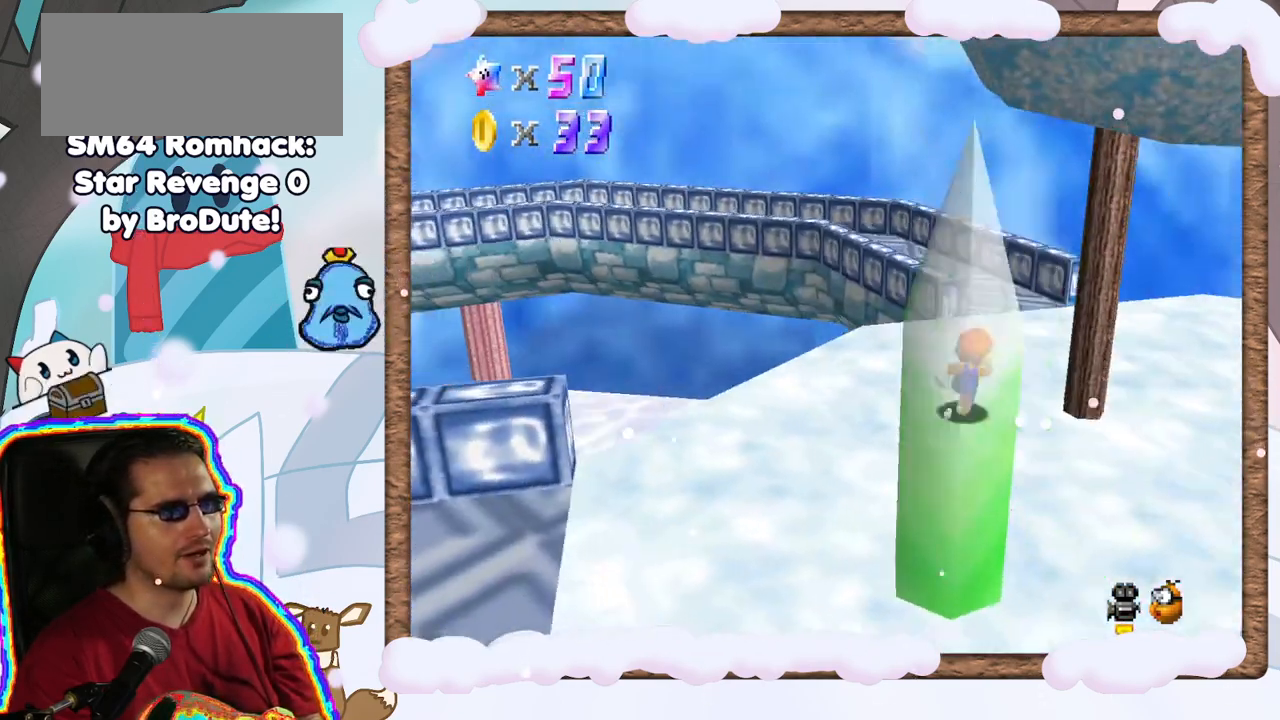
{"buttons": ["A"], "left_stick": "up", "events": [[33, "left_stick", "up-right"], [233, "left_stick", "up"], [450, "A", "down"]]}
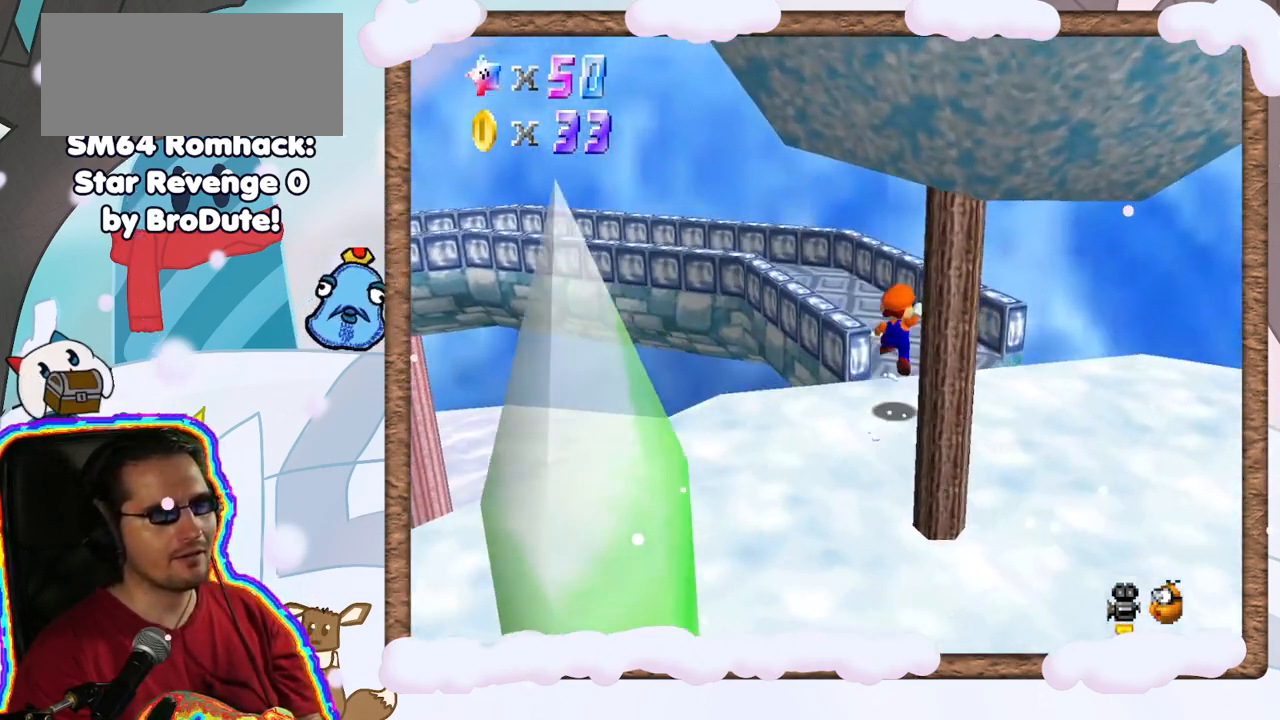
{"buttons": [], "left_stick": "up", "events": [[217, "left_stick", "up-left"], [267, "A", "up"], [367, "C_RIGHT", "down"], [417, "left_stick", "up"], [483, "C_RIGHT", "up"]]}
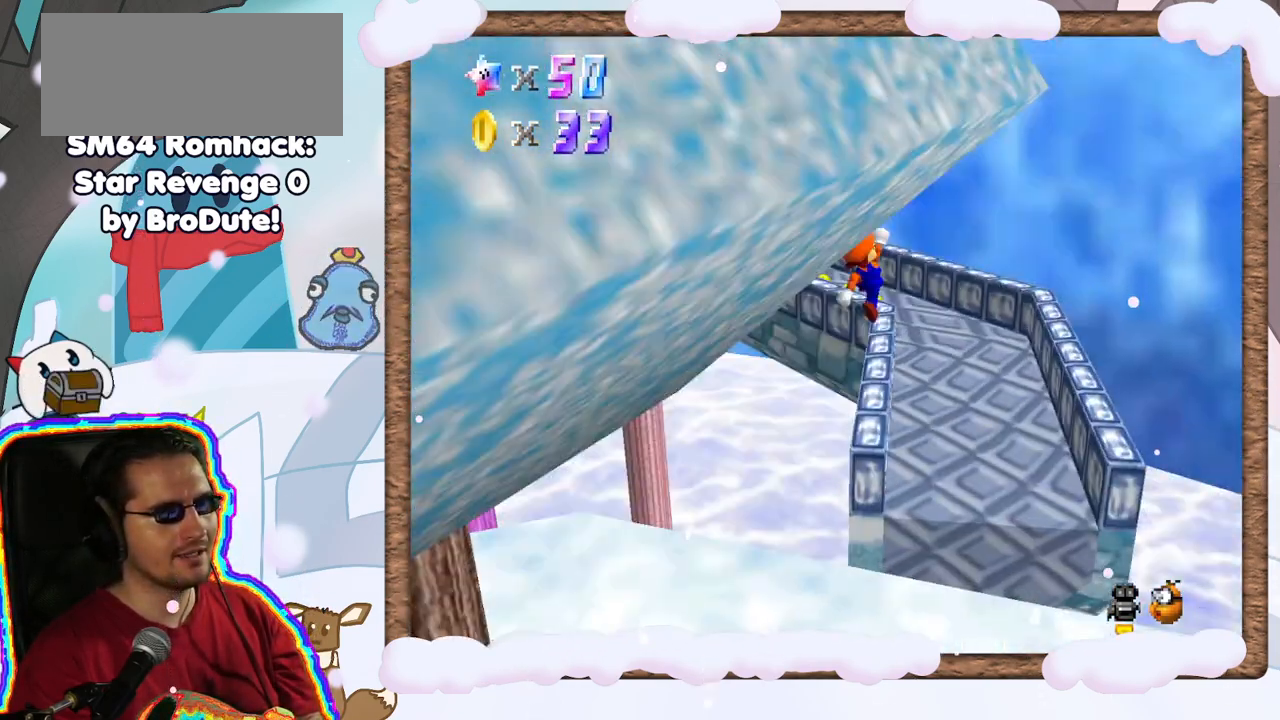
{"buttons": [], "left_stick": "up-right", "events": [[17, "left_stick", "up-right"]]}
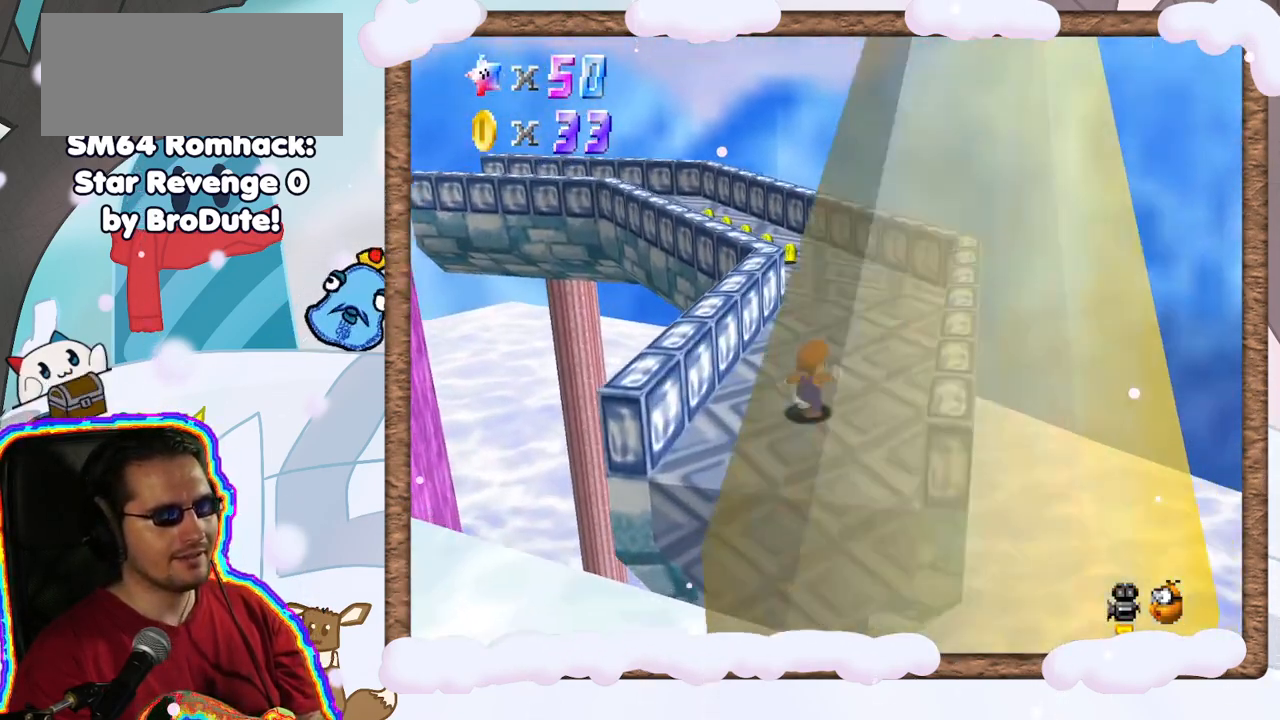
{"buttons": [], "left_stick": "up-right", "events": [[33, "C_RIGHT", "down"], [150, "C_RIGHT", "up"]]}
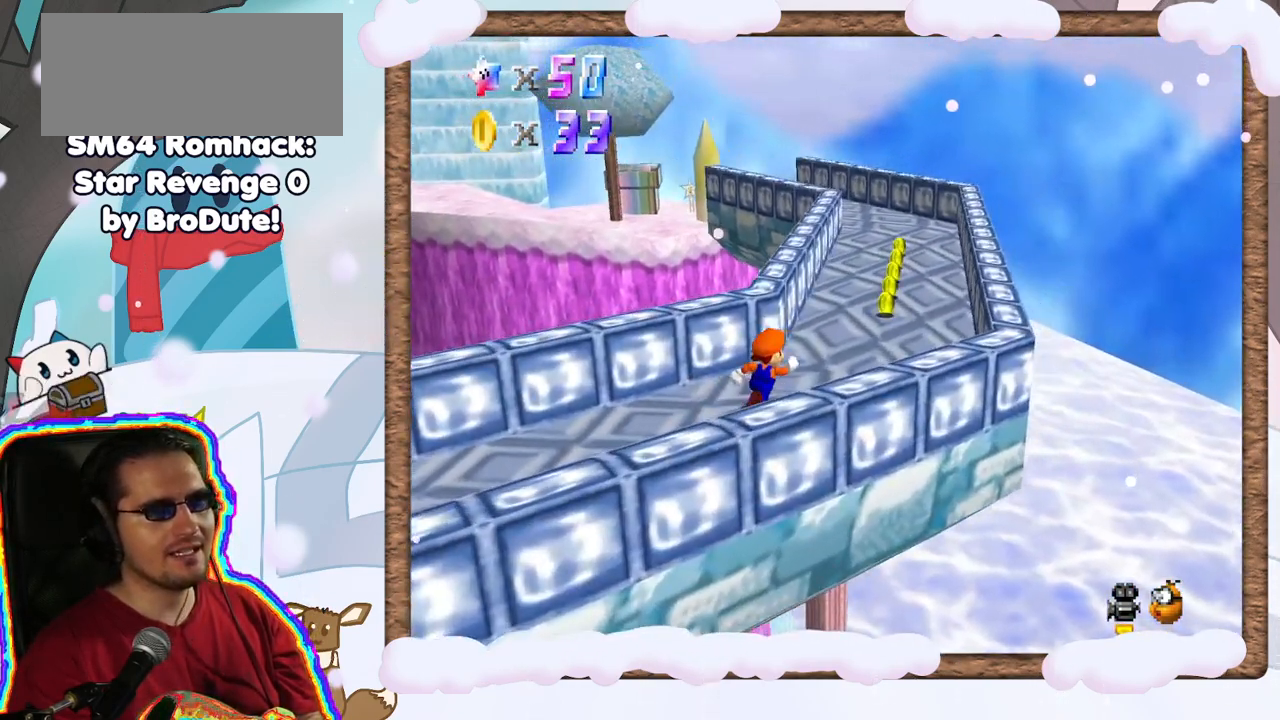
{"buttons": [], "left_stick": "up-right", "events": []}
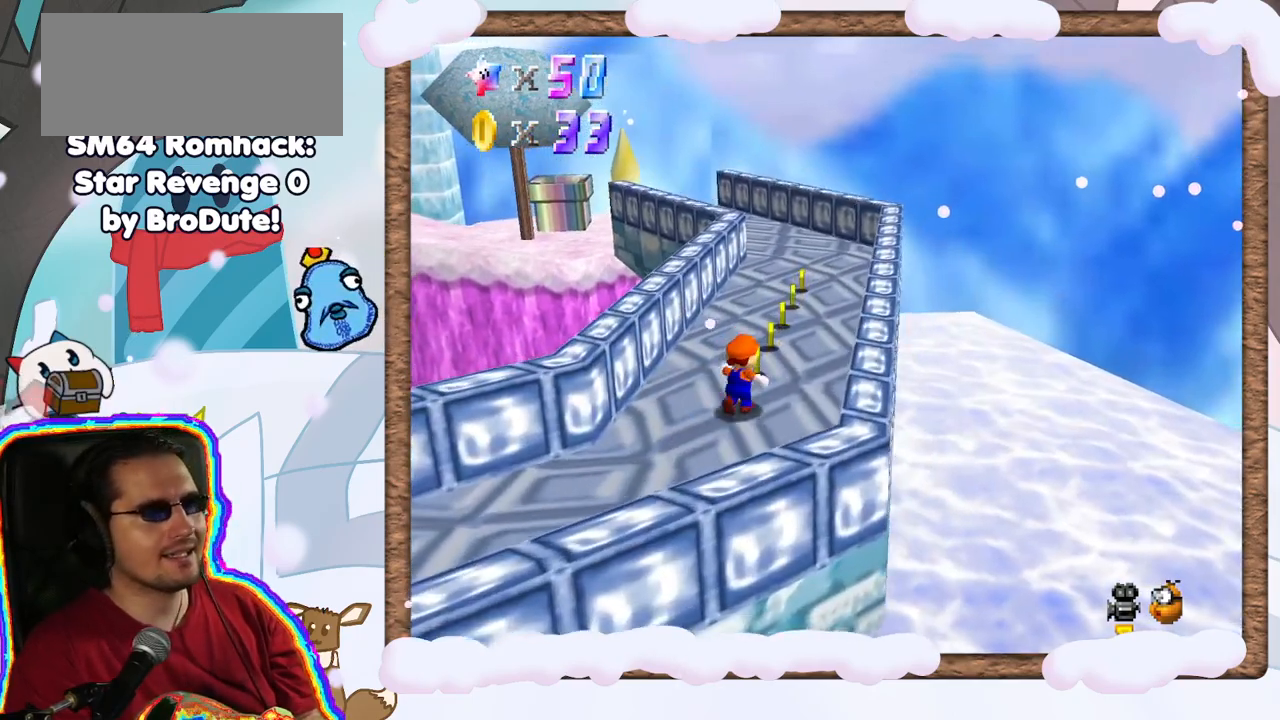
{"buttons": [], "left_stick": "up-right", "events": [[50, "left_stick", "up"], [450, "left_stick", "up-right"]]}
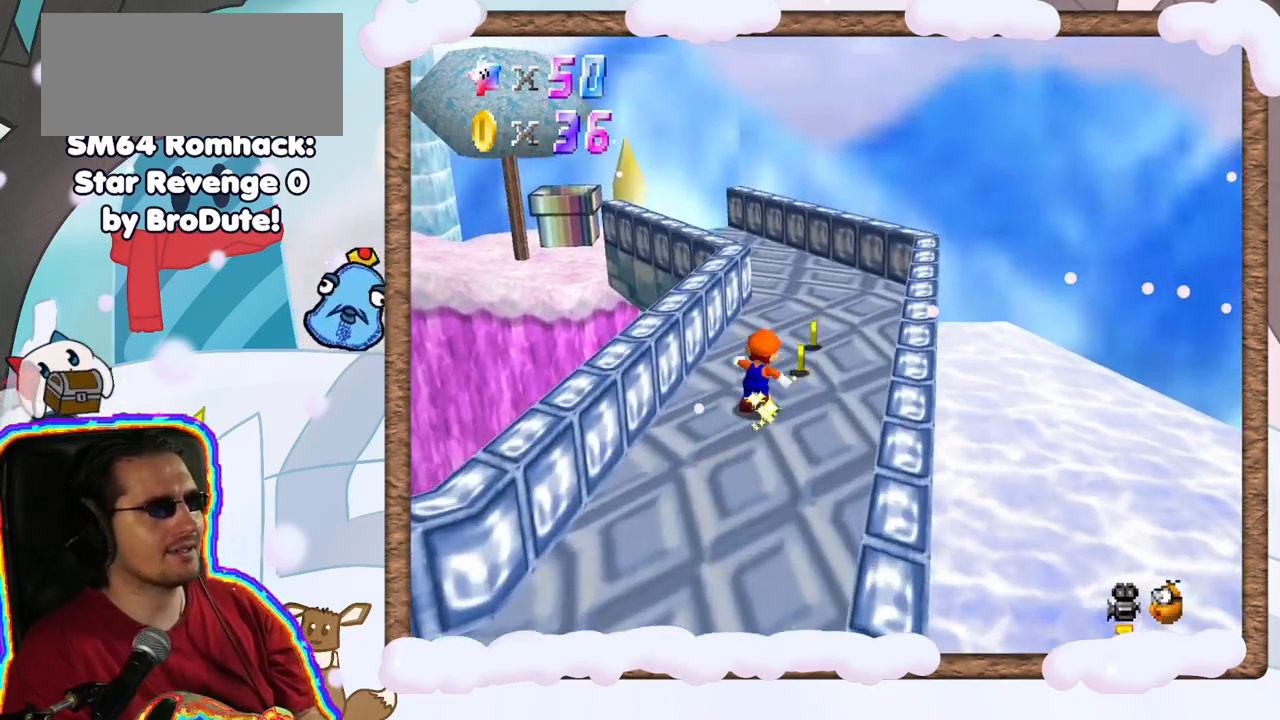
{"buttons": [], "left_stick": "up-right", "events": [[183, "C_RIGHT", "down"], [317, "C_RIGHT", "up"]]}
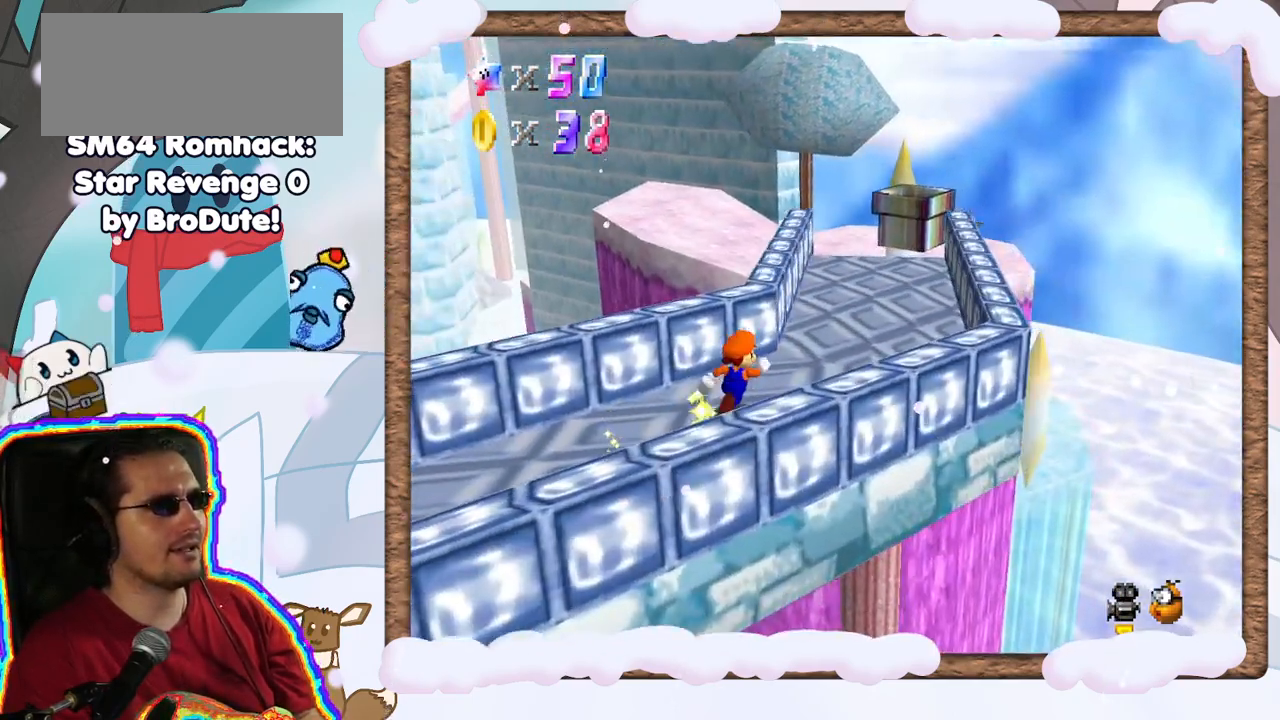
{"buttons": [], "left_stick": "up-right", "events": []}
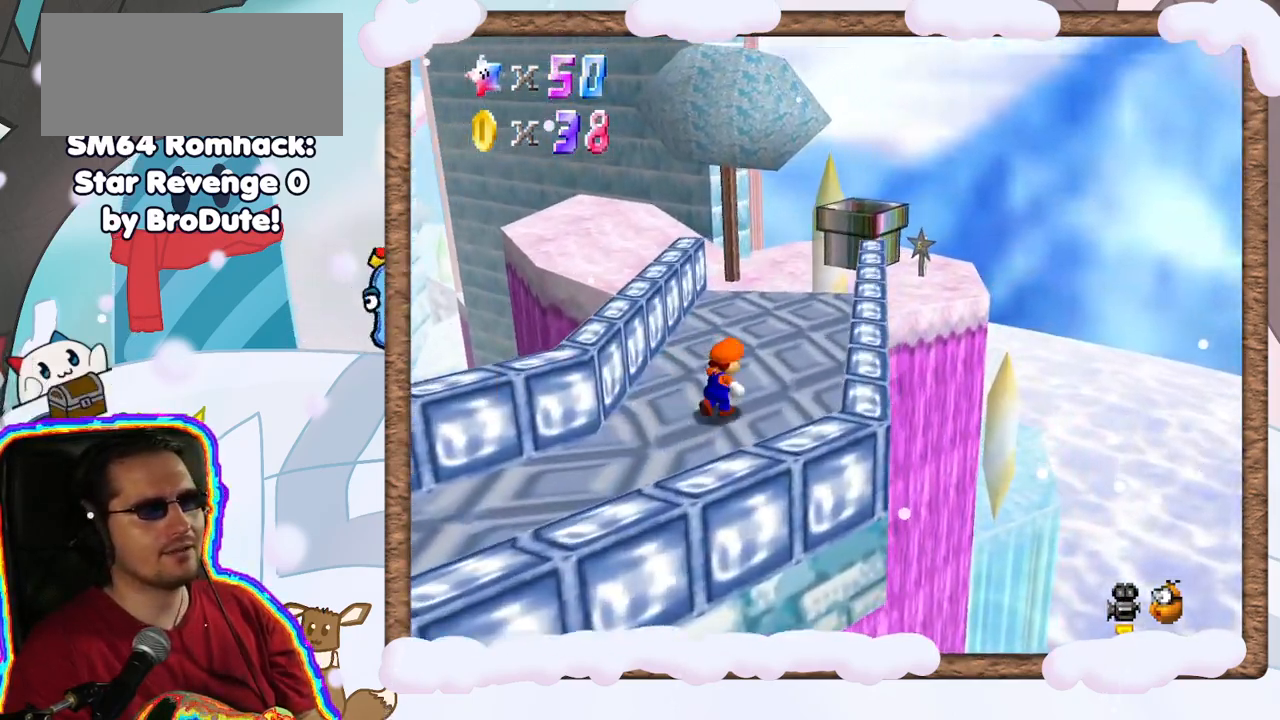
{"buttons": [], "left_stick": "center", "events": [[133, "left_stick", "up"], [450, "left_stick", "center"]]}
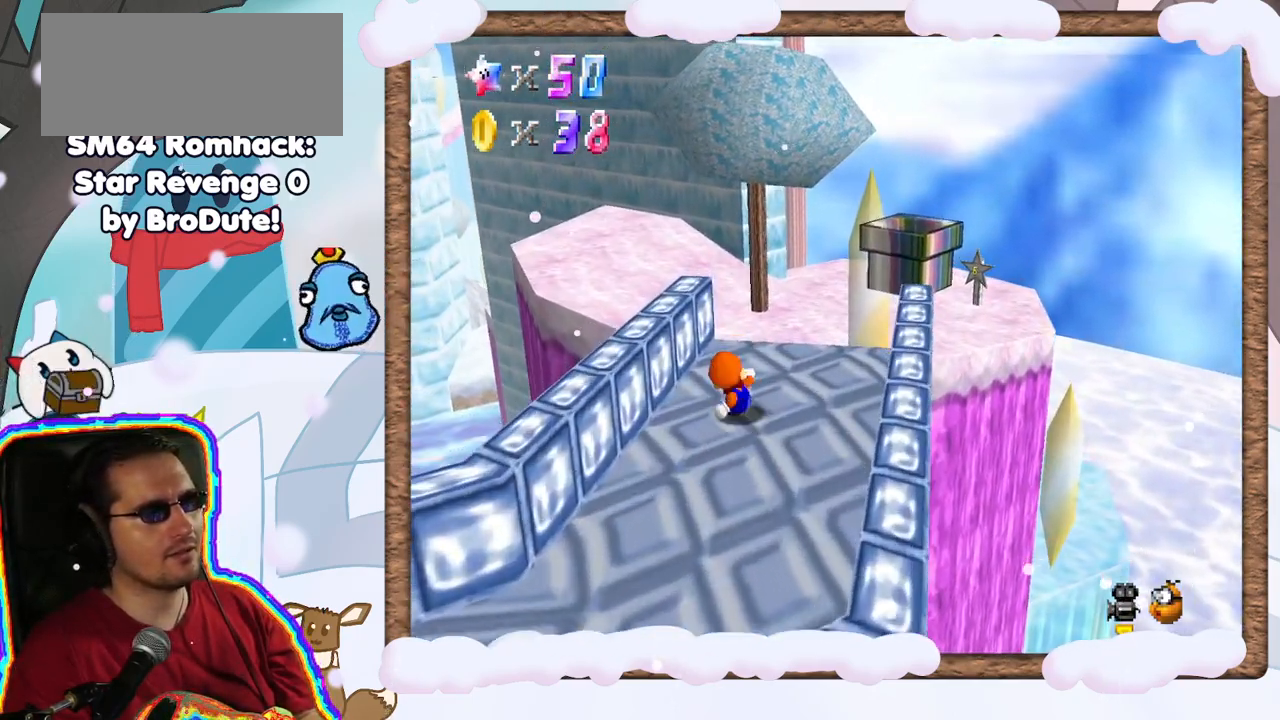
{"buttons": ["C_RIGHT"], "left_stick": "down-left", "events": [[200, "C_RIGHT", "down"], [300, "C_RIGHT", "up"], [400, "left_stick", "down"], [433, "C_RIGHT", "down"], [483, "left_stick", "down-left"]]}
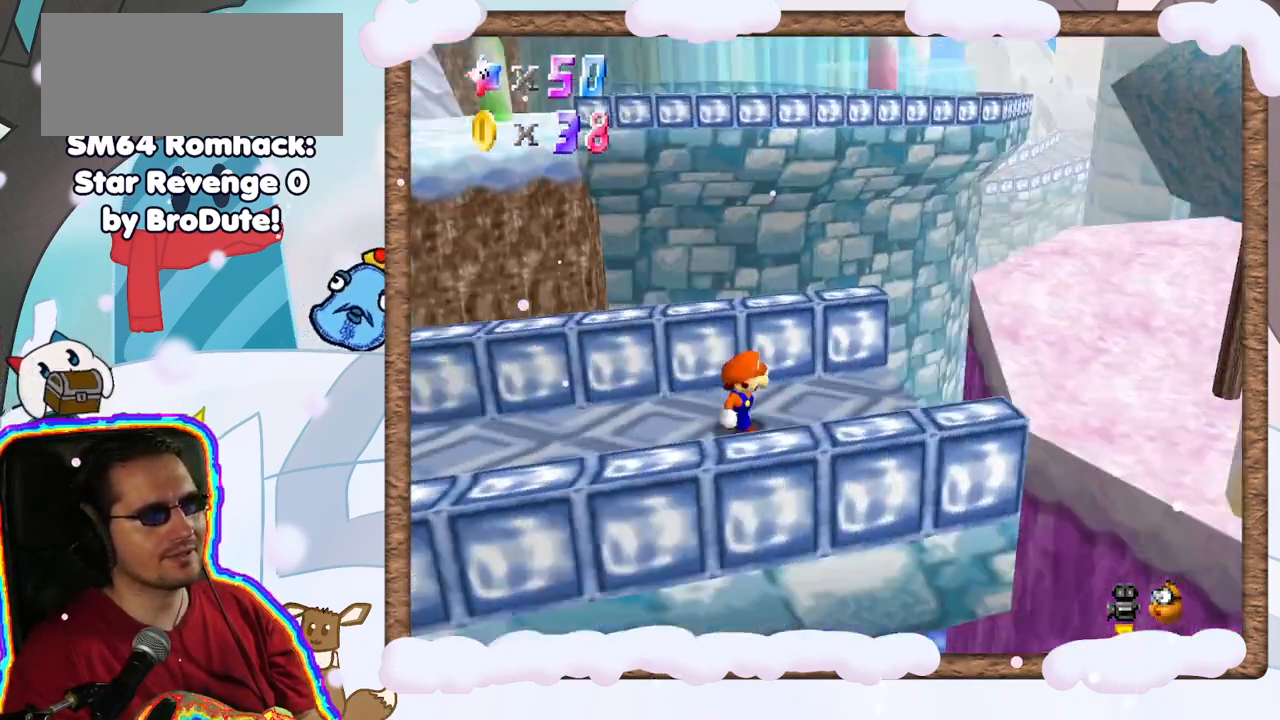
{"buttons": [], "left_stick": "up-left", "events": [[17, "C_RIGHT", "up"], [233, "left_stick", "left"], [350, "left_stick", "up-left"]]}
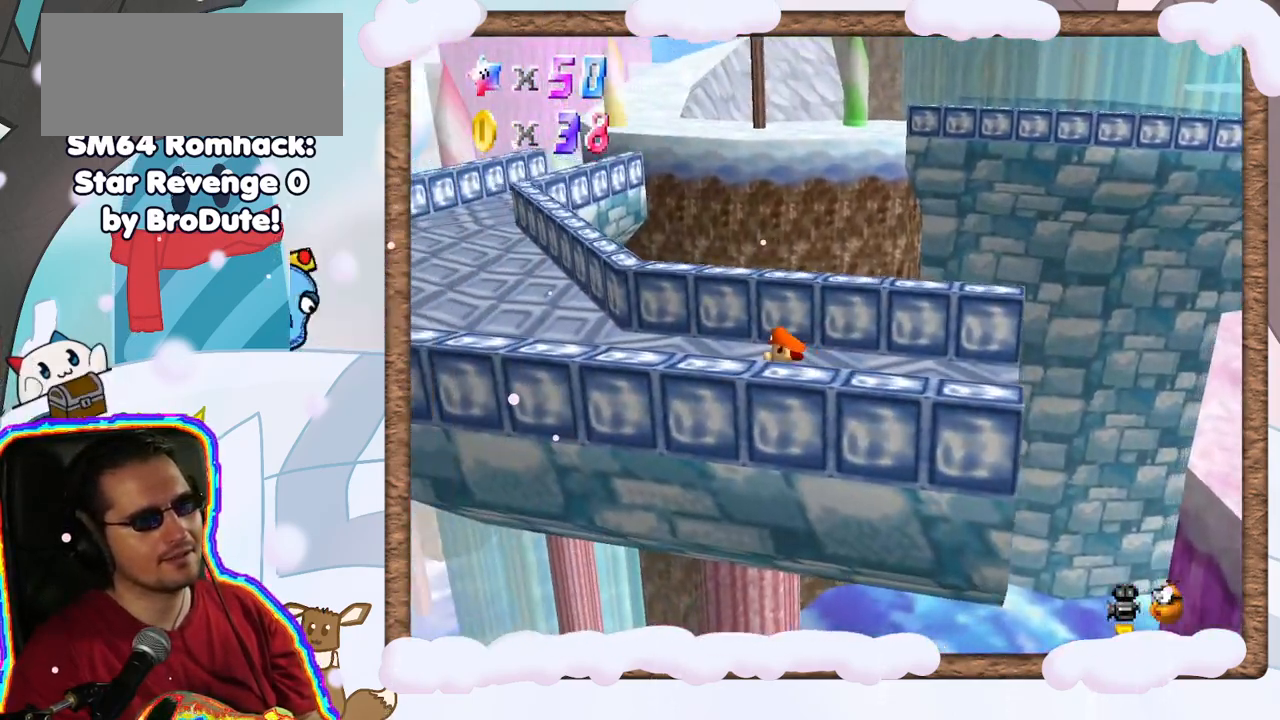
{"buttons": [], "left_stick": "up-left", "events": []}
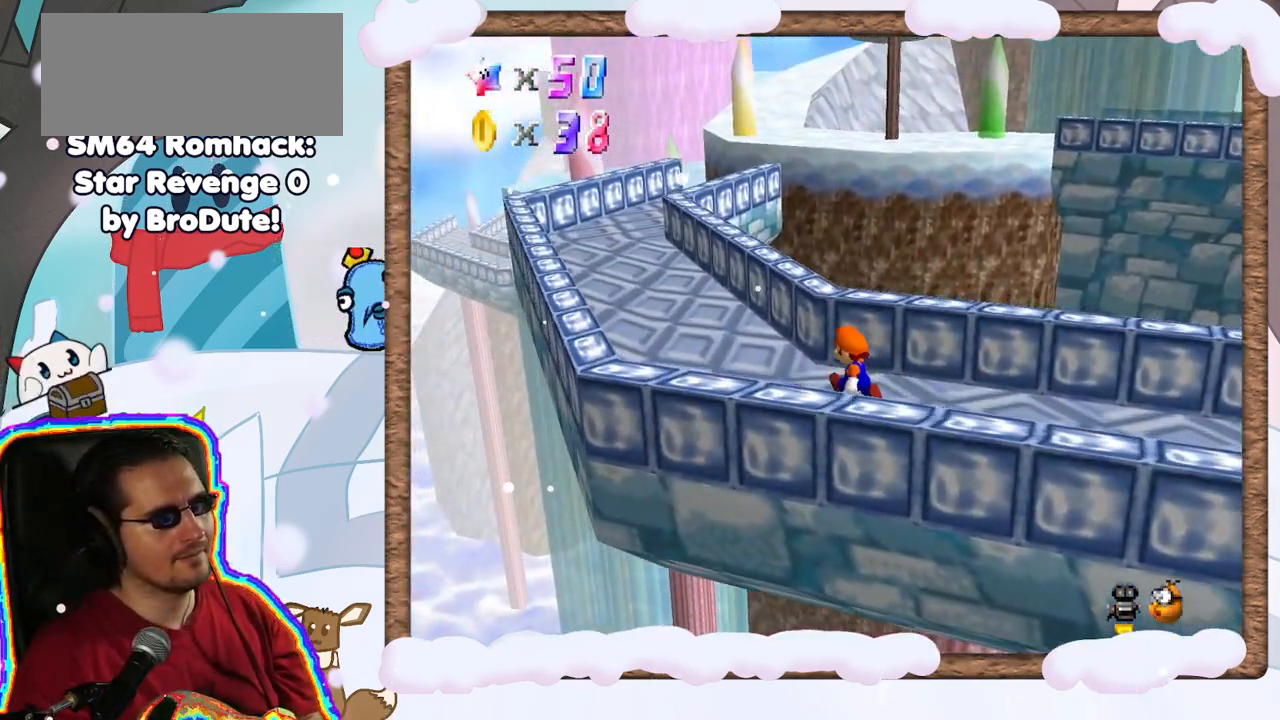
{"buttons": [], "left_stick": "up-left", "events": []}
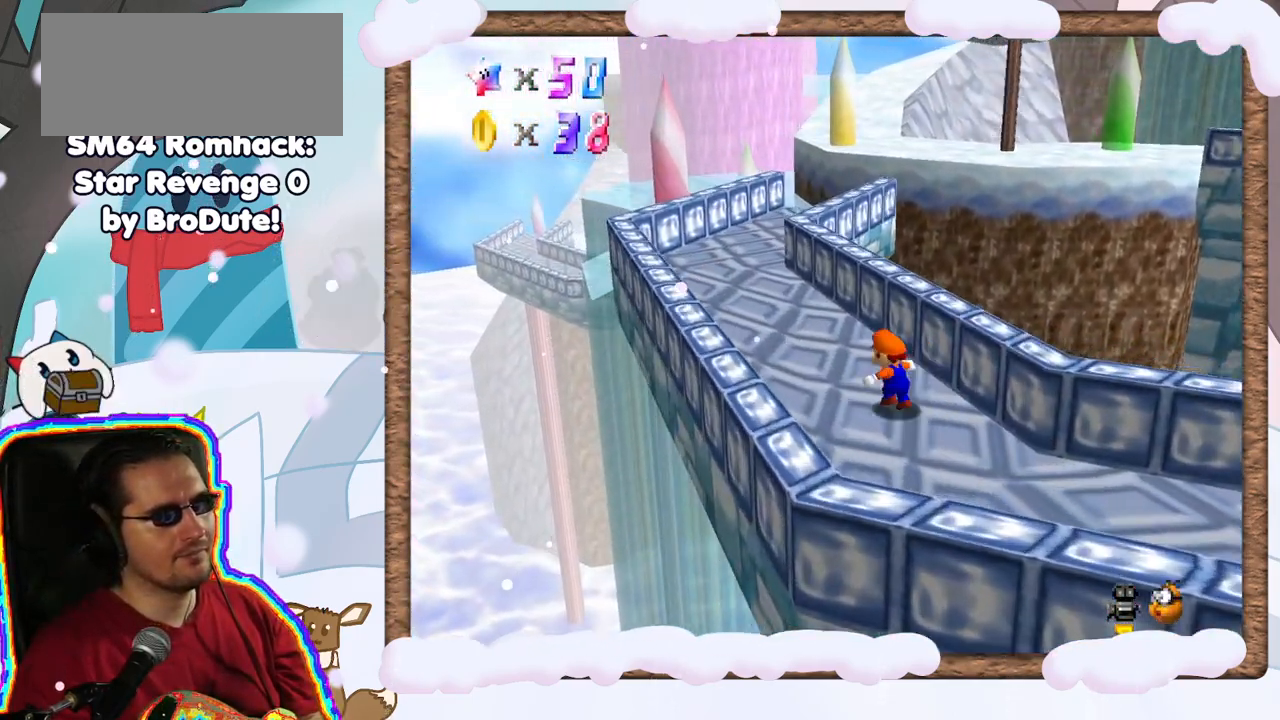
{"buttons": [], "left_stick": "up-left", "events": []}
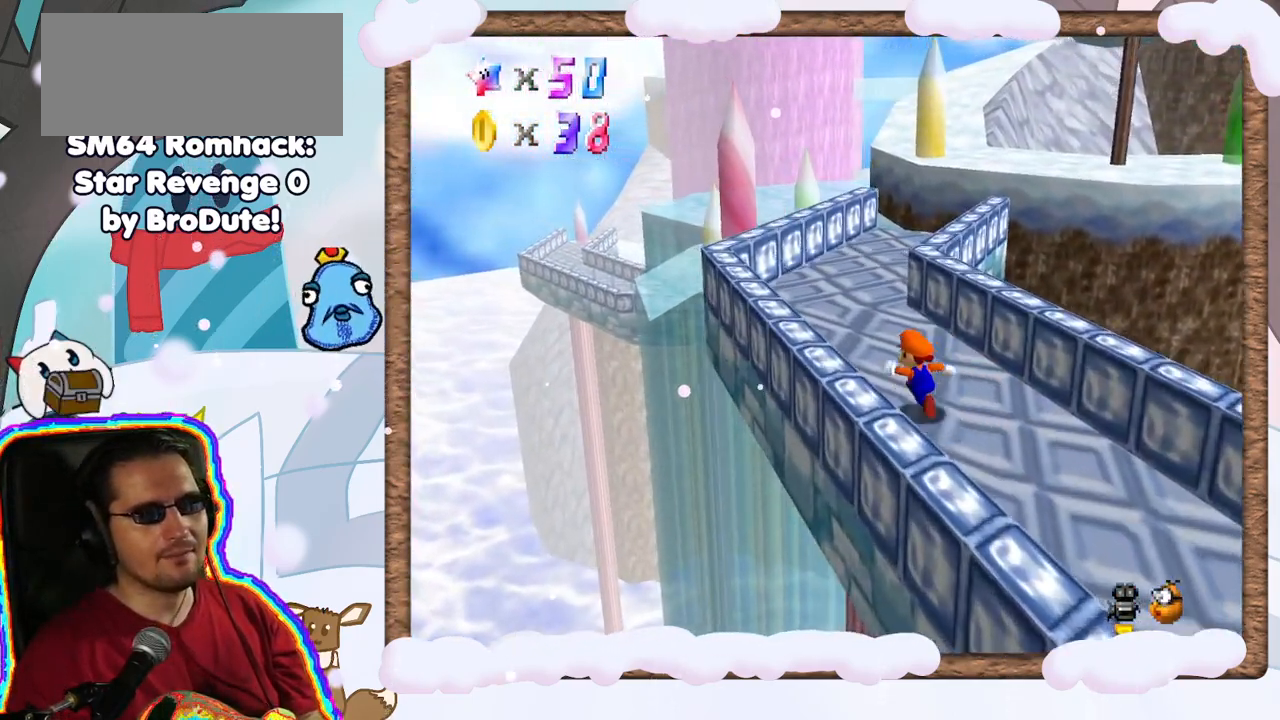
{"buttons": [], "left_stick": "up", "events": [[217, "left_stick", "up"]]}